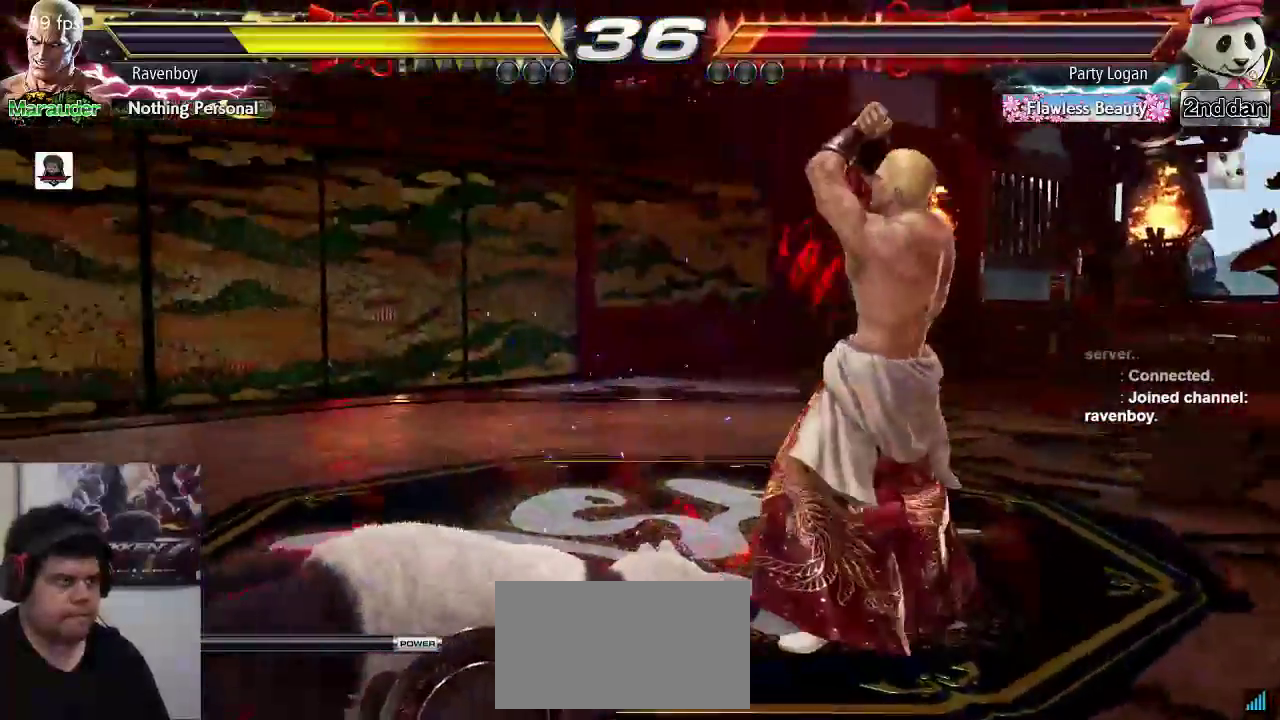
Gameplay with a controller (arcade stick); each line is a JSON object with the inputs held at the frame after it (dt_ms = milliseconds from this image to that frame). "events" lists button and stick changes between this image and that frame as [ms after this image, input, new state], when the widget could be followed in between. Not read: L3 R3.
{"dt_ms": 500, "buttons": [], "left_stick": "right", "events": [[50, "left_stick", "down-left"], [117, "TRIANGLE", "down"], [150, "TRIANGLE", "up"], [150, "left_stick", "center"], [233, "TRIANGLE", "down"], [317, "TRIANGLE", "up"], [500, "left_stick", "right"]]}
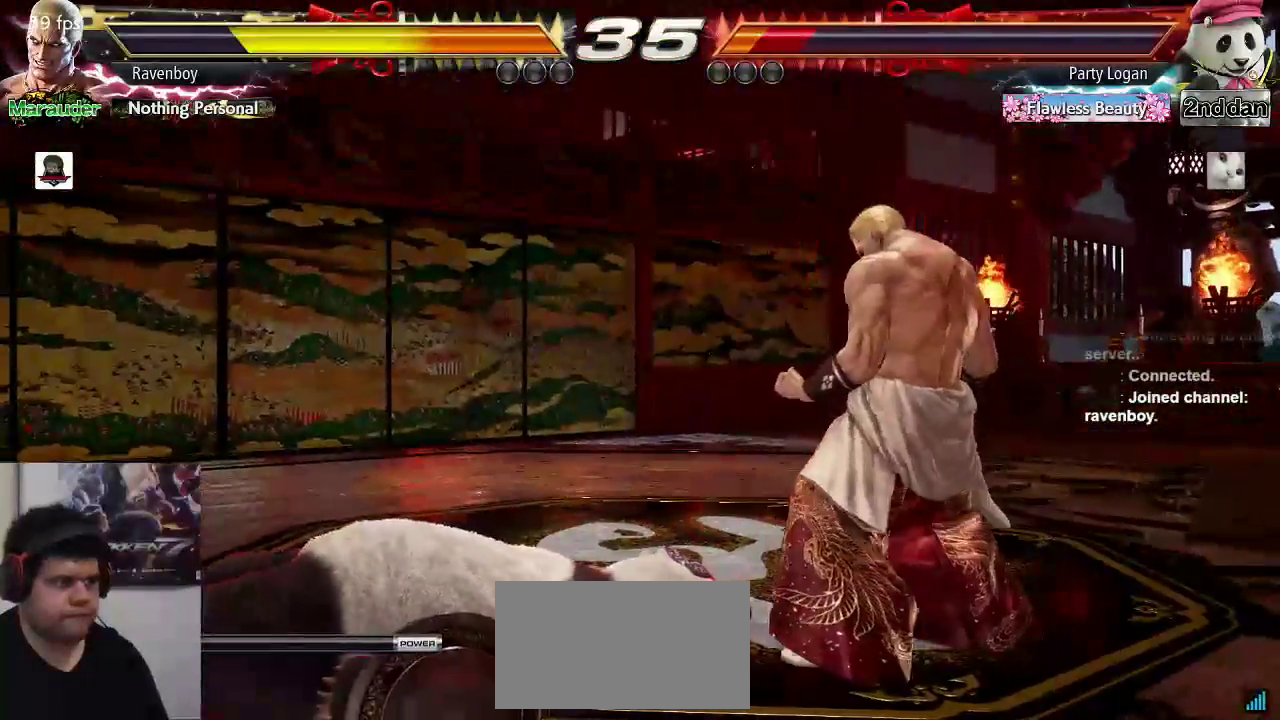
{"dt_ms": 500, "buttons": [], "left_stick": "center", "events": [[117, "left_stick", "down-right"], [500, "left_stick", "center"]]}
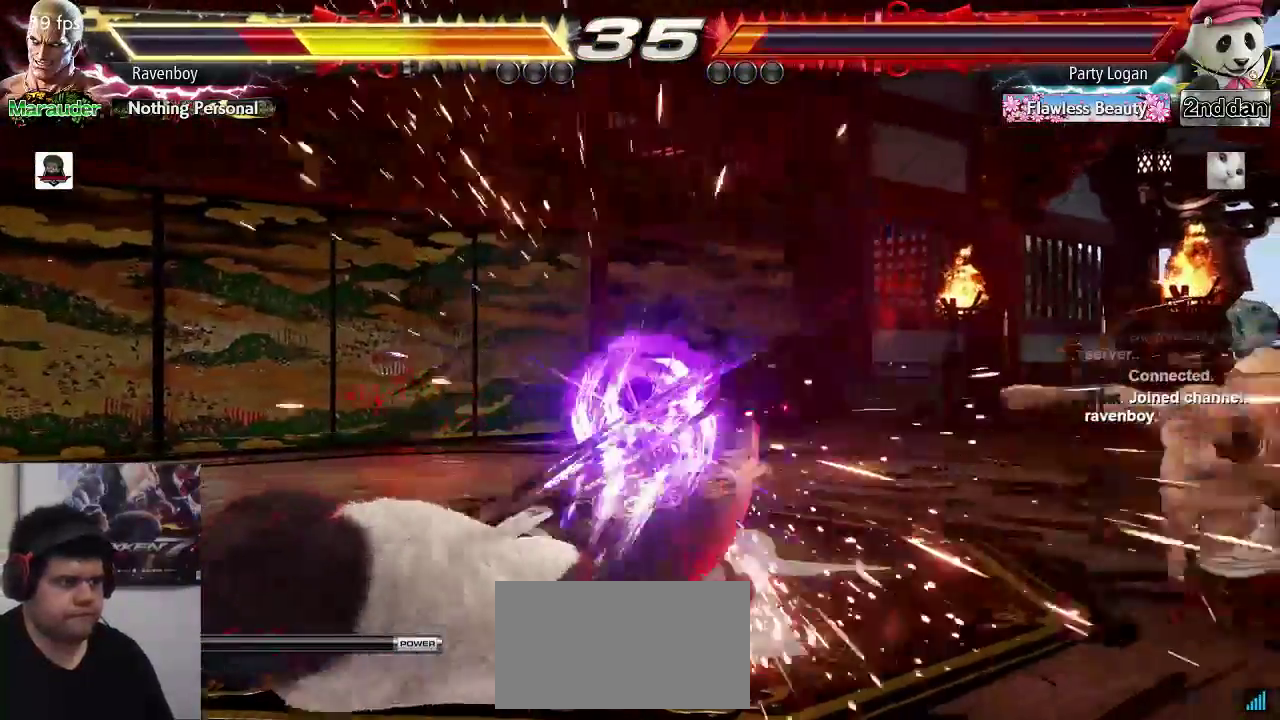
{"dt_ms": 500, "buttons": [], "left_stick": "right", "events": [[200, "left_stick", "right"]]}
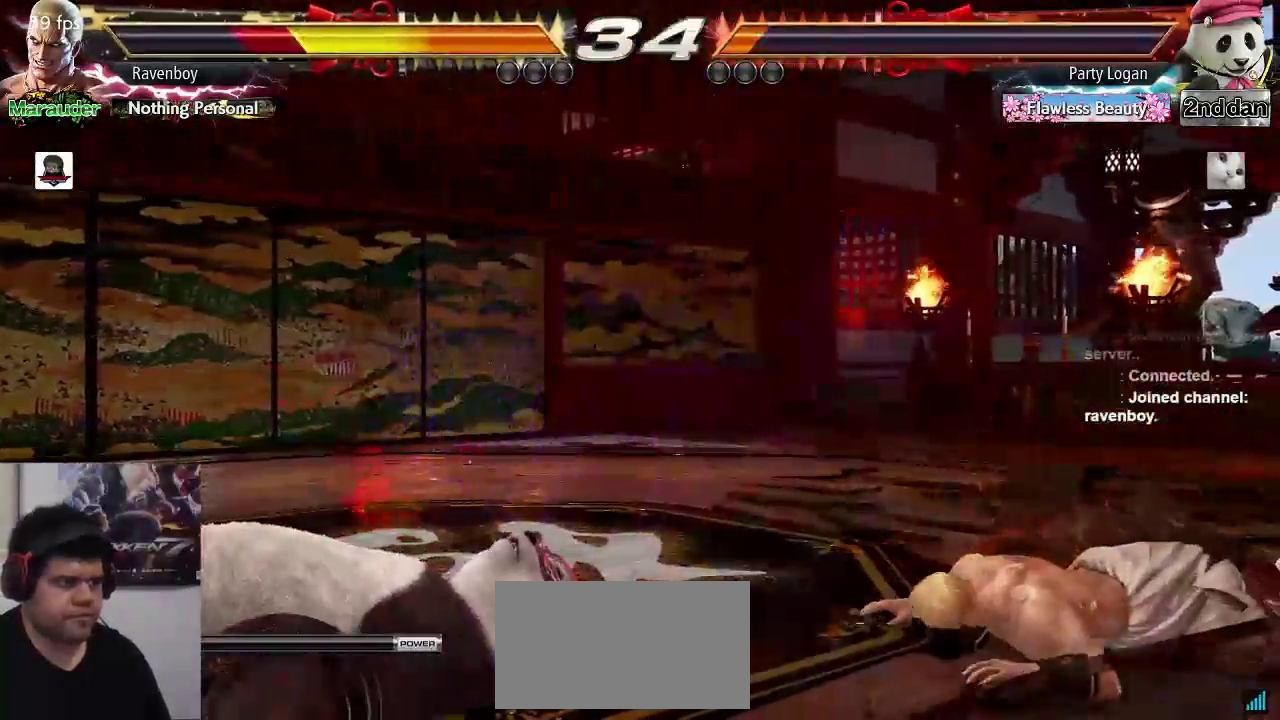
{"dt_ms": 500, "buttons": [], "left_stick": "center", "events": [[467, "left_stick", "center"]]}
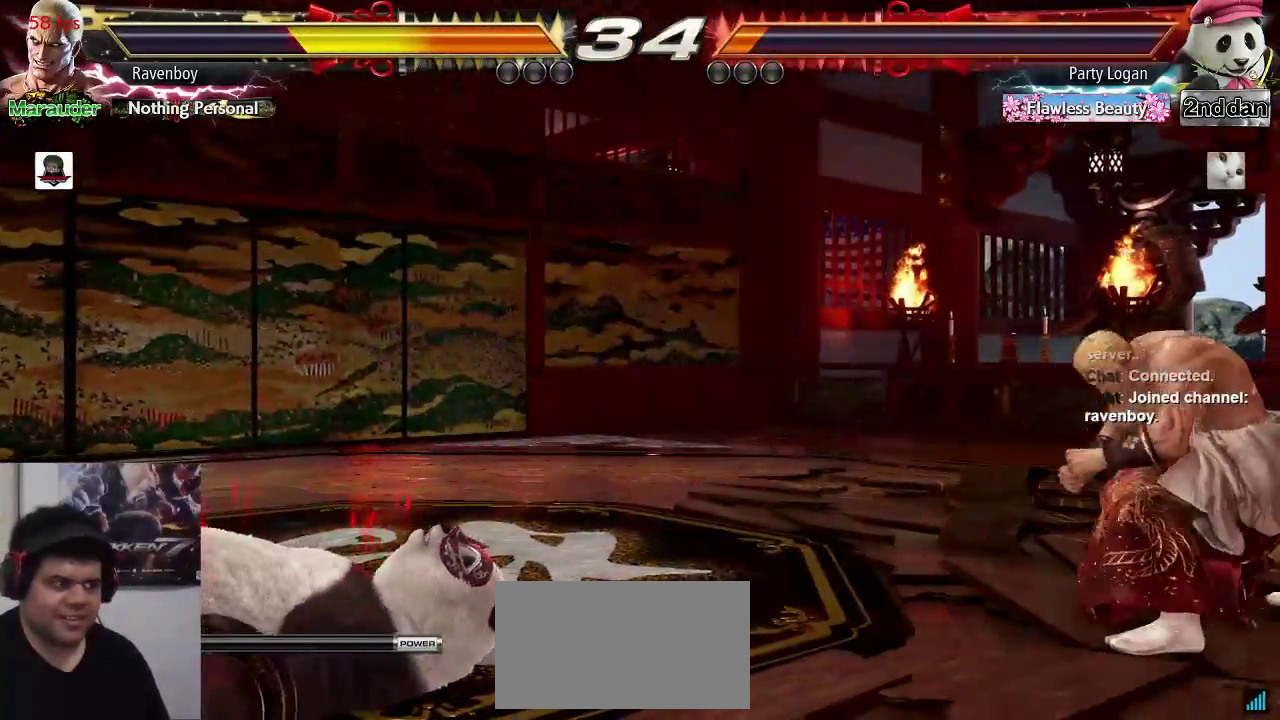
{"dt_ms": 500, "buttons": [], "left_stick": "right", "events": [[67, "left_stick", "left"], [133, "left_stick", "center"], [200, "left_stick", "left"], [417, "left_stick", "right"]]}
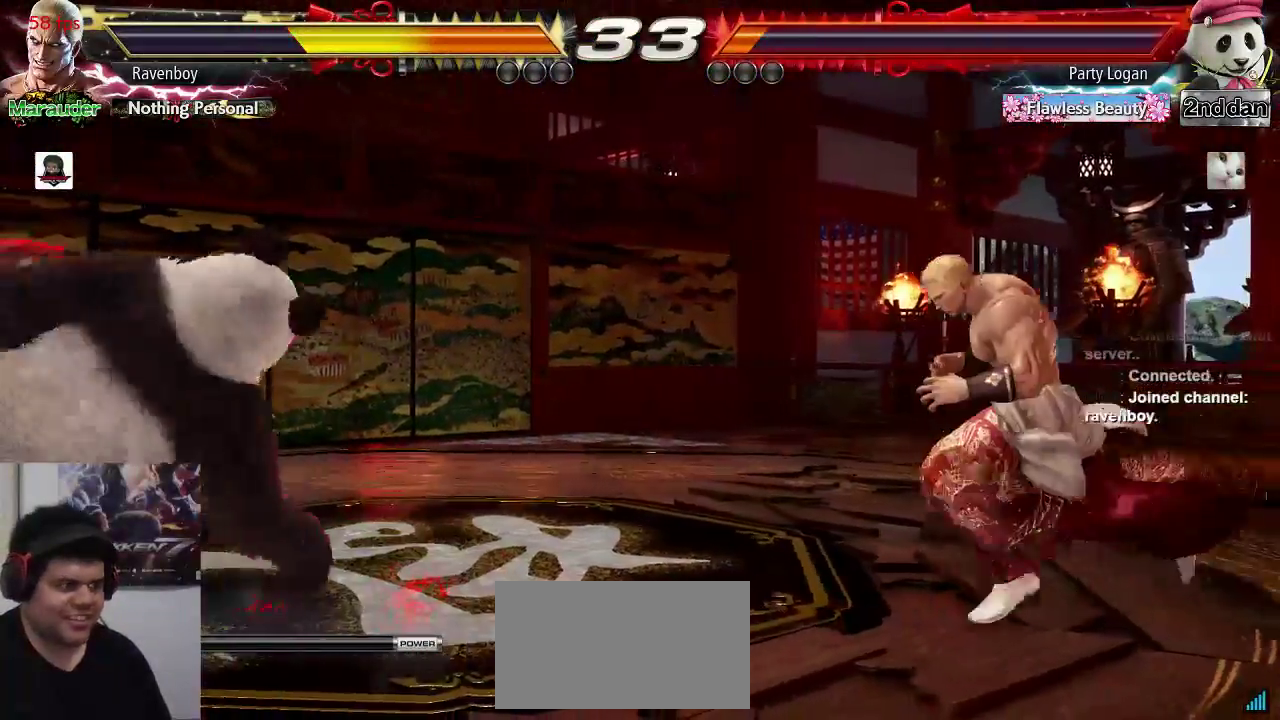
{"dt_ms": 500, "buttons": ["TRIANGLE"], "left_stick": "up", "events": [[17, "left_stick", "center"], [83, "left_stick", "right"], [383, "left_stick", "down"], [483, "TRIANGLE", "down"], [483, "left_stick", "up"]]}
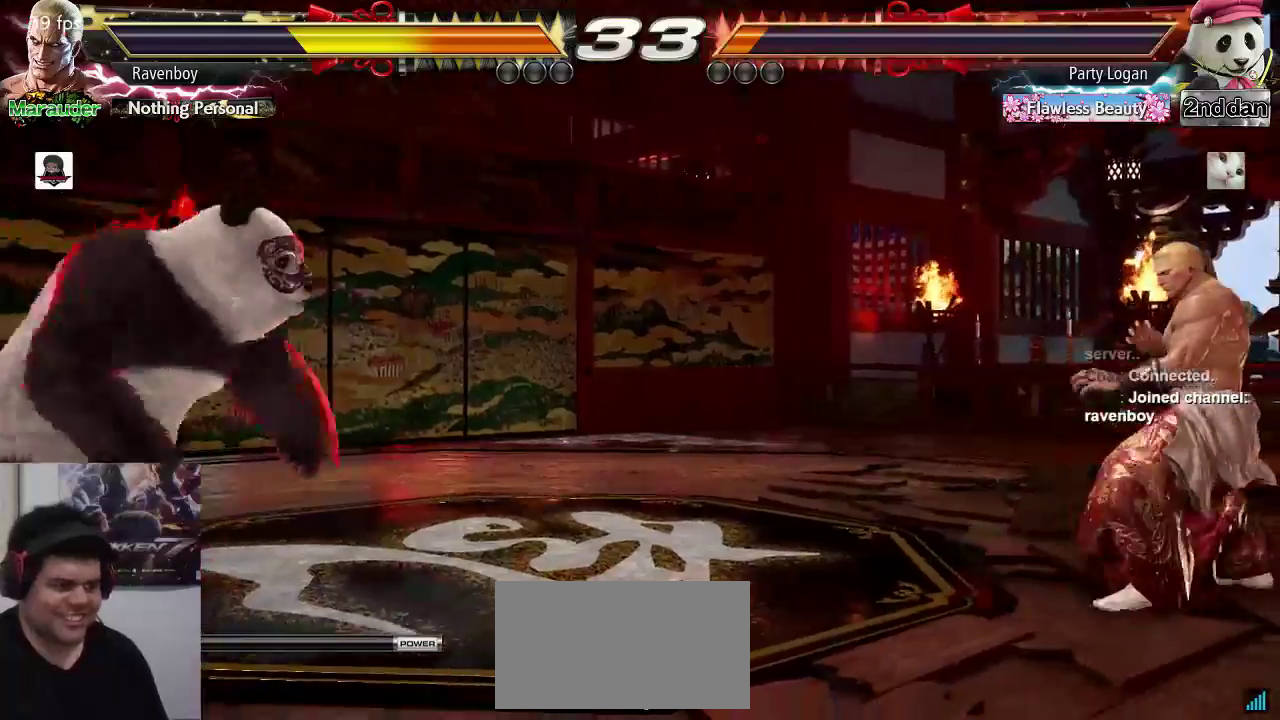
{"dt_ms": 500, "buttons": [], "left_stick": "center", "events": [[17, "left_stick", "center"], [50, "TRIANGLE", "up"]]}
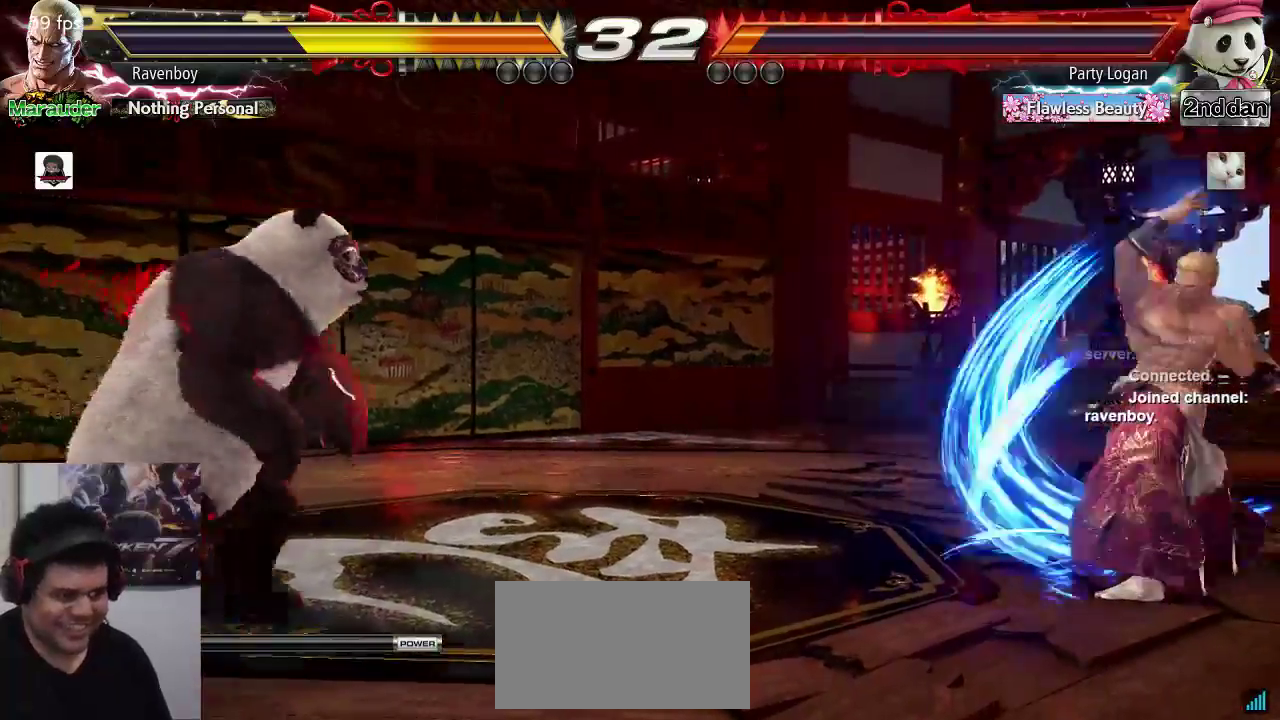
{"dt_ms": 500, "buttons": [], "left_stick": "center", "events": []}
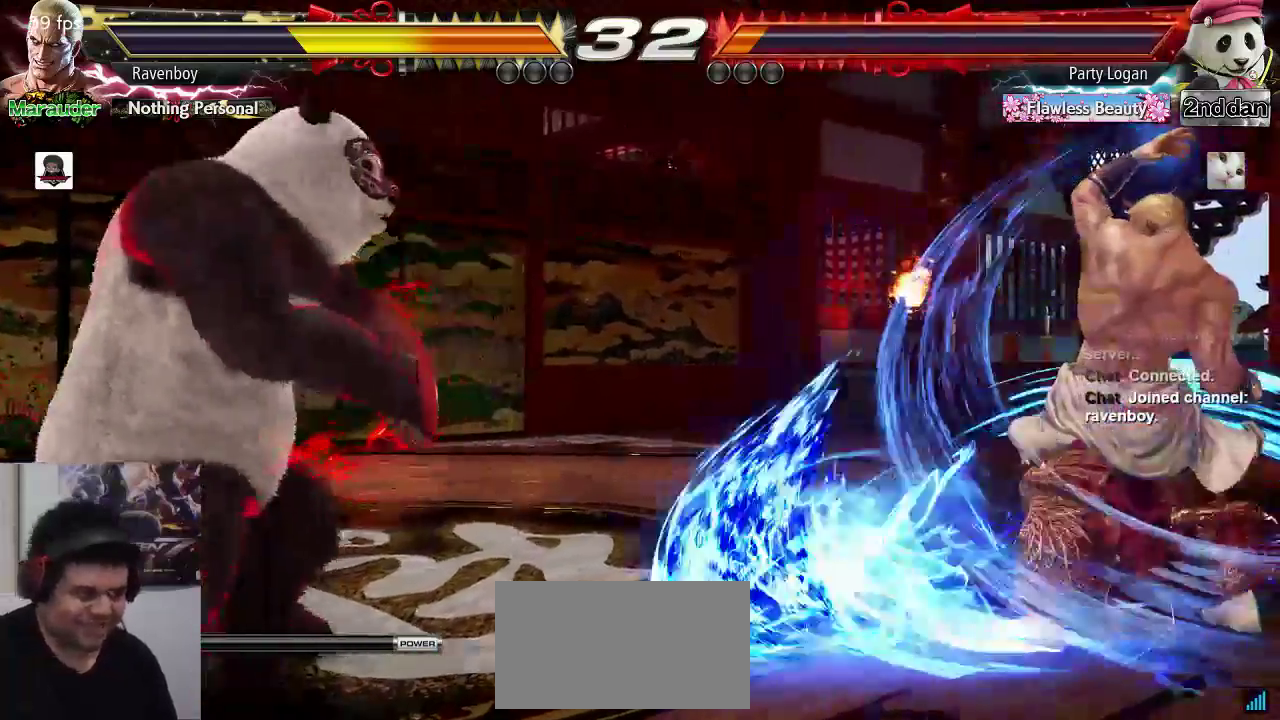
{"dt_ms": 500, "buttons": [], "left_stick": "right"}
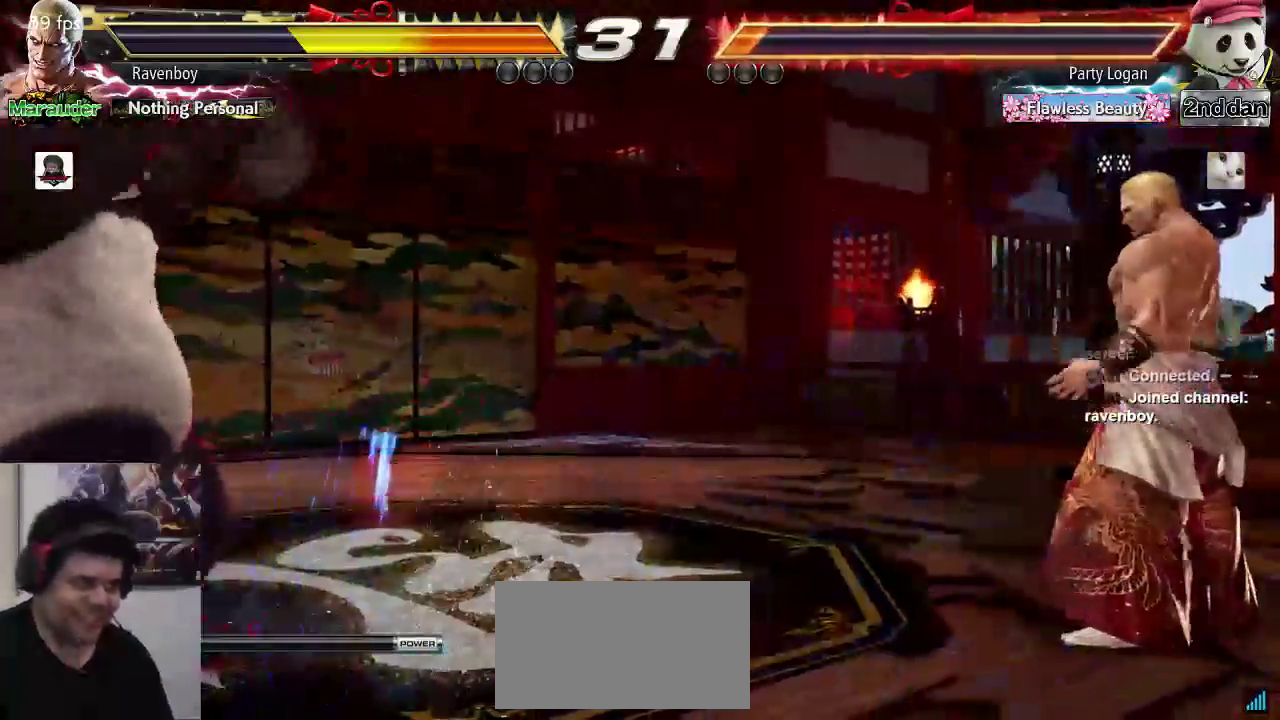
{"dt_ms": 500, "buttons": [], "left_stick": "center", "events": [[367, "left_stick", "down"], [433, "left_stick", "center"]]}
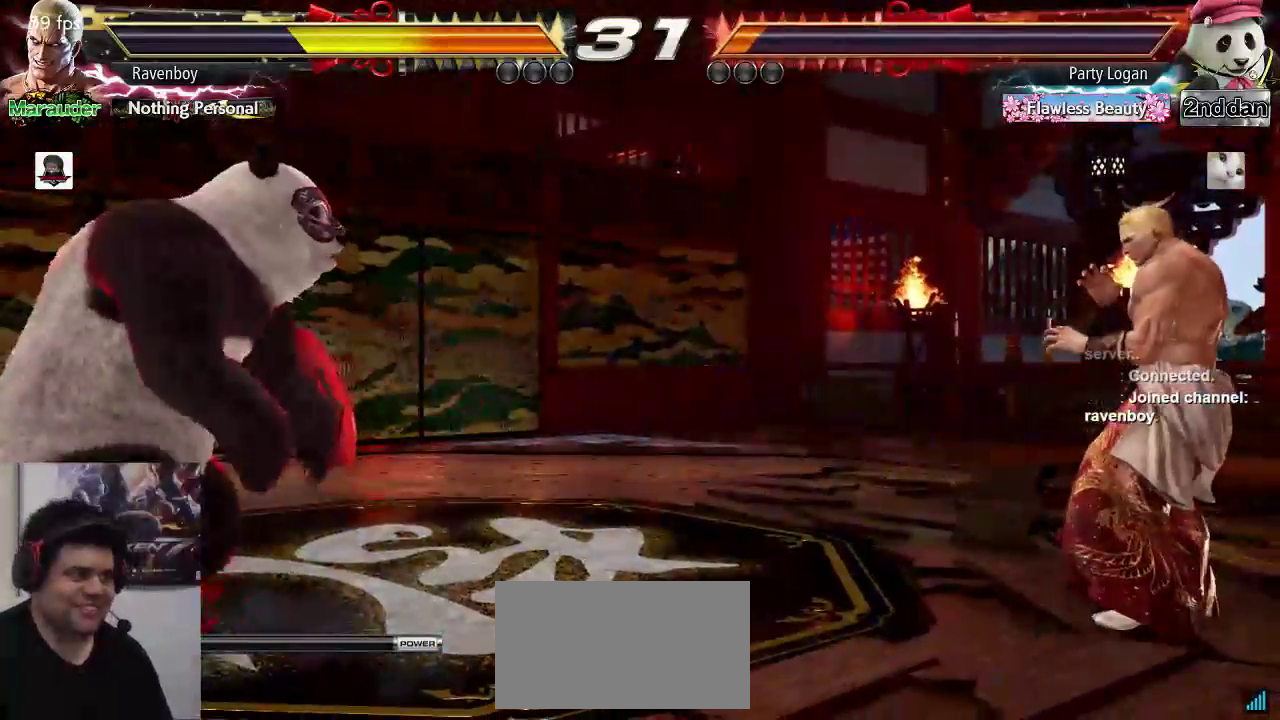
{"dt_ms": 500, "buttons": ["SQUARE"], "left_stick": "center", "events": [[33, "left_stick", "right"], [100, "left_stick", "center"], [150, "left_stick", "right"], [350, "left_stick", "left"], [417, "SQUARE", "down"], [417, "left_stick", "center"]]}
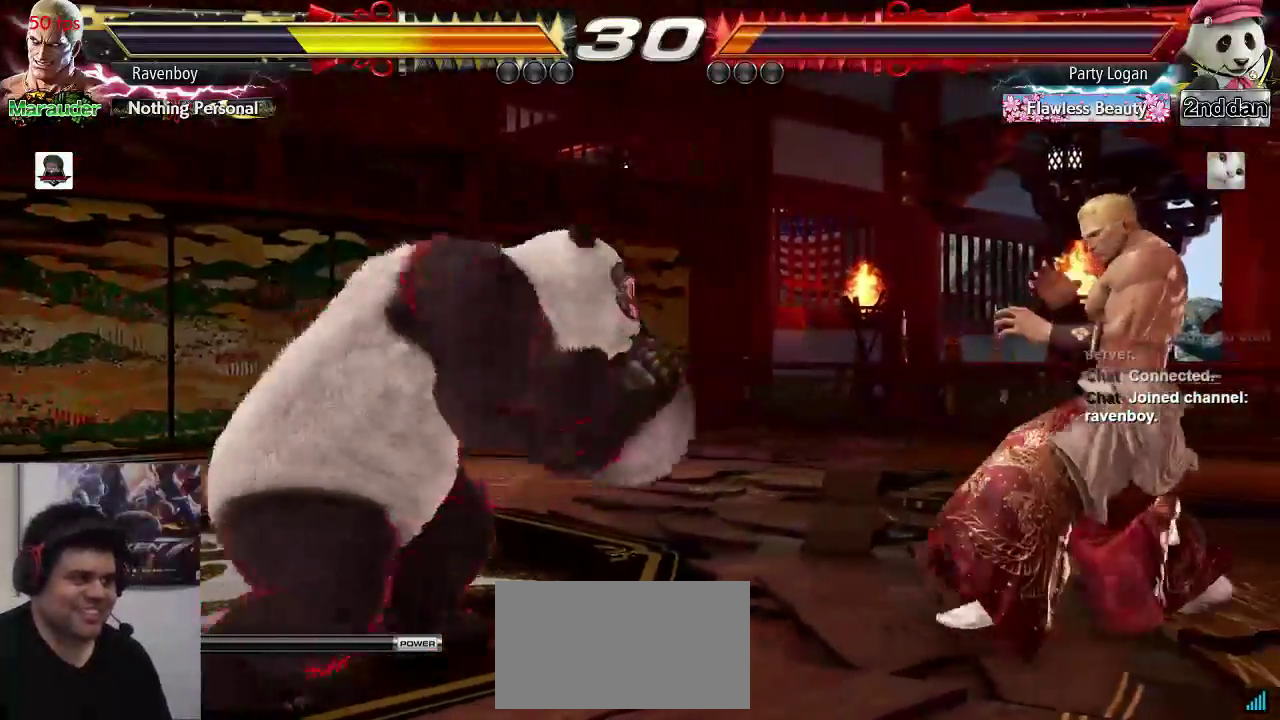
{"dt_ms": 500, "buttons": [], "left_stick": "center", "events": [[17, "SQUARE", "up"]]}
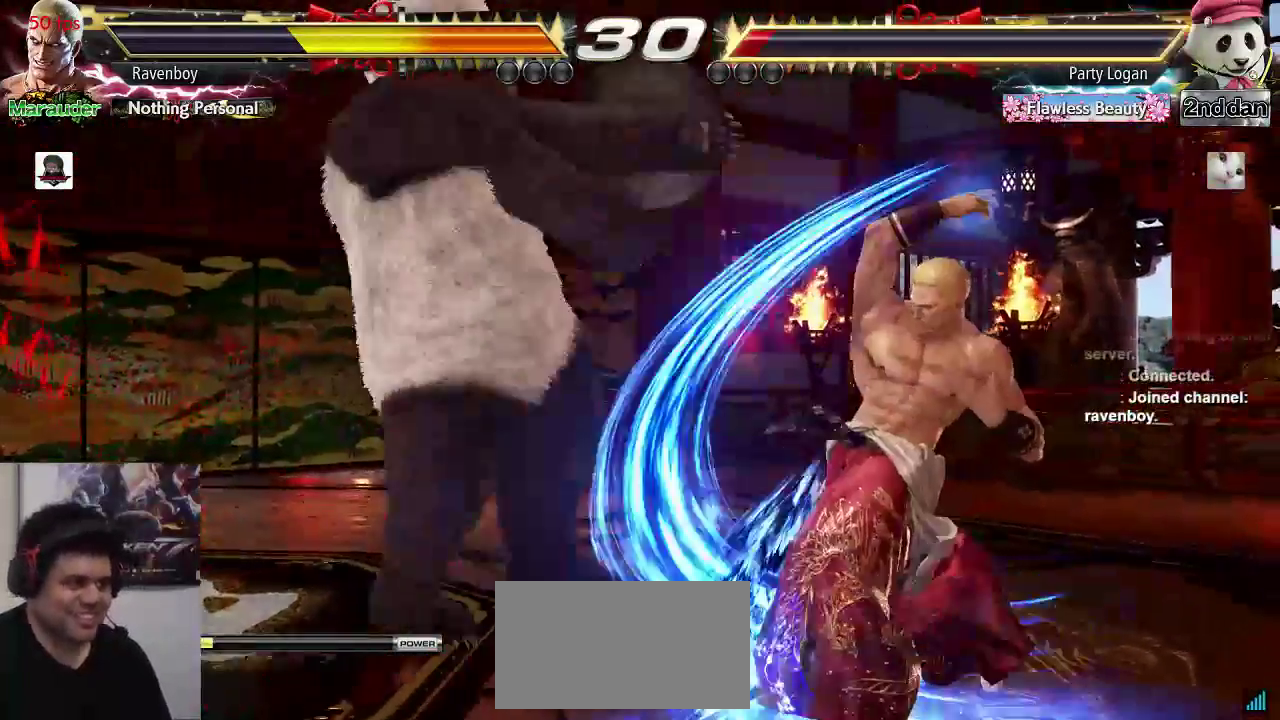
{"dt_ms": 500, "buttons": [], "left_stick": "center", "events": []}
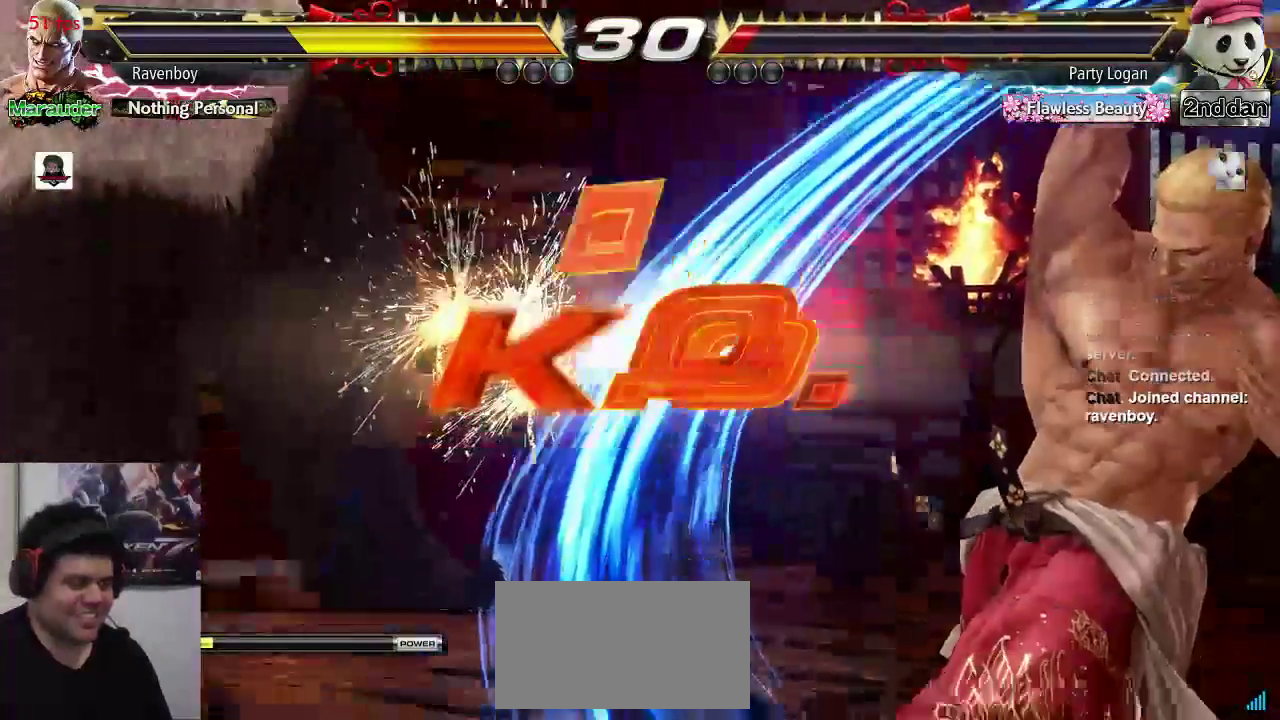
{"dt_ms": 1000, "buttons": [], "left_stick": "center", "events": [[367, "SQUARE", "down"], [583, "SQUARE", "up"]]}
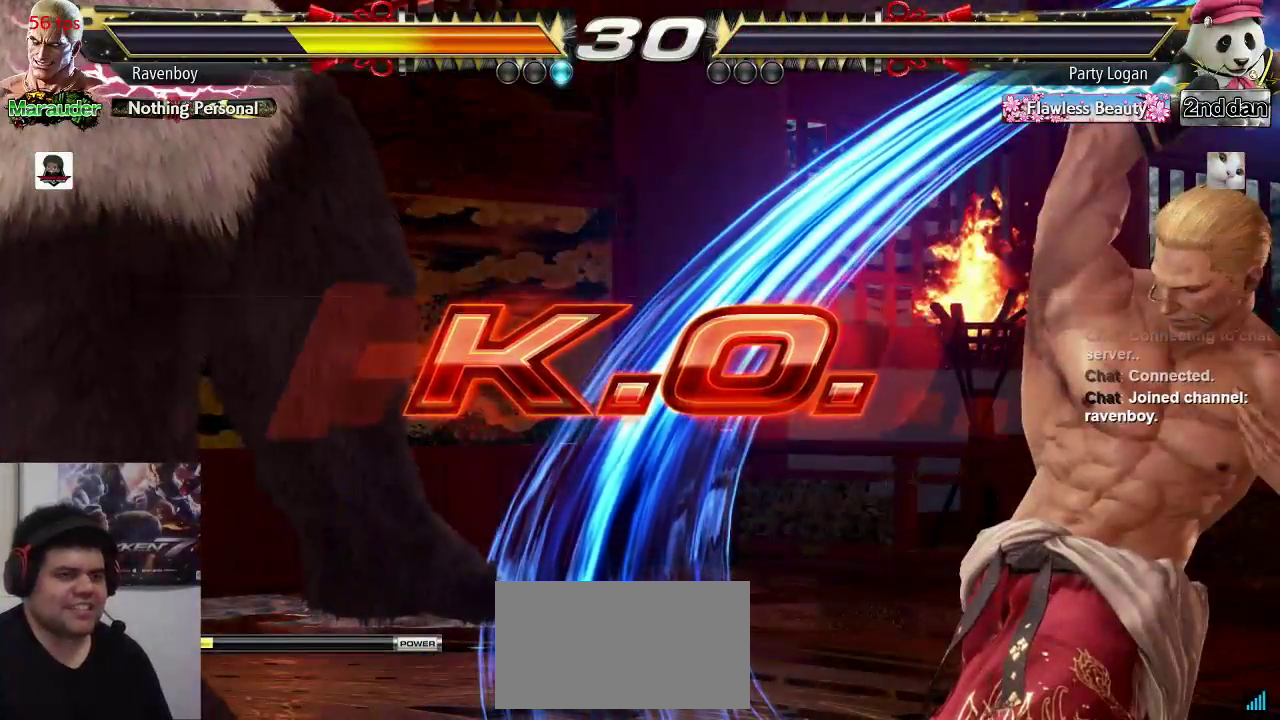
{"dt_ms": 500, "buttons": [], "left_stick": "center", "events": []}
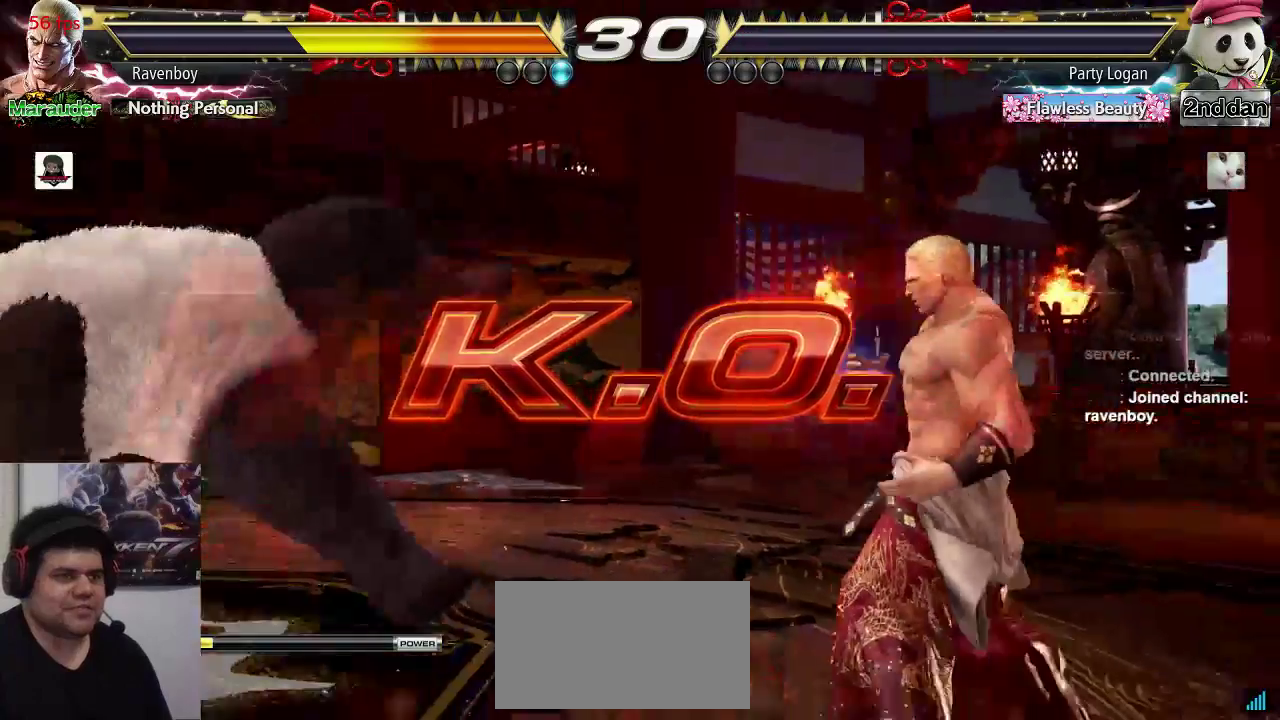
{"dt_ms": 500, "buttons": ["TRIANGLE"], "left_stick": "up-left", "events": [[67, "left_stick", "up-left"], [333, "TRIANGLE", "down"], [417, "TRIANGLE", "up"], [500, "TRIANGLE", "down"]]}
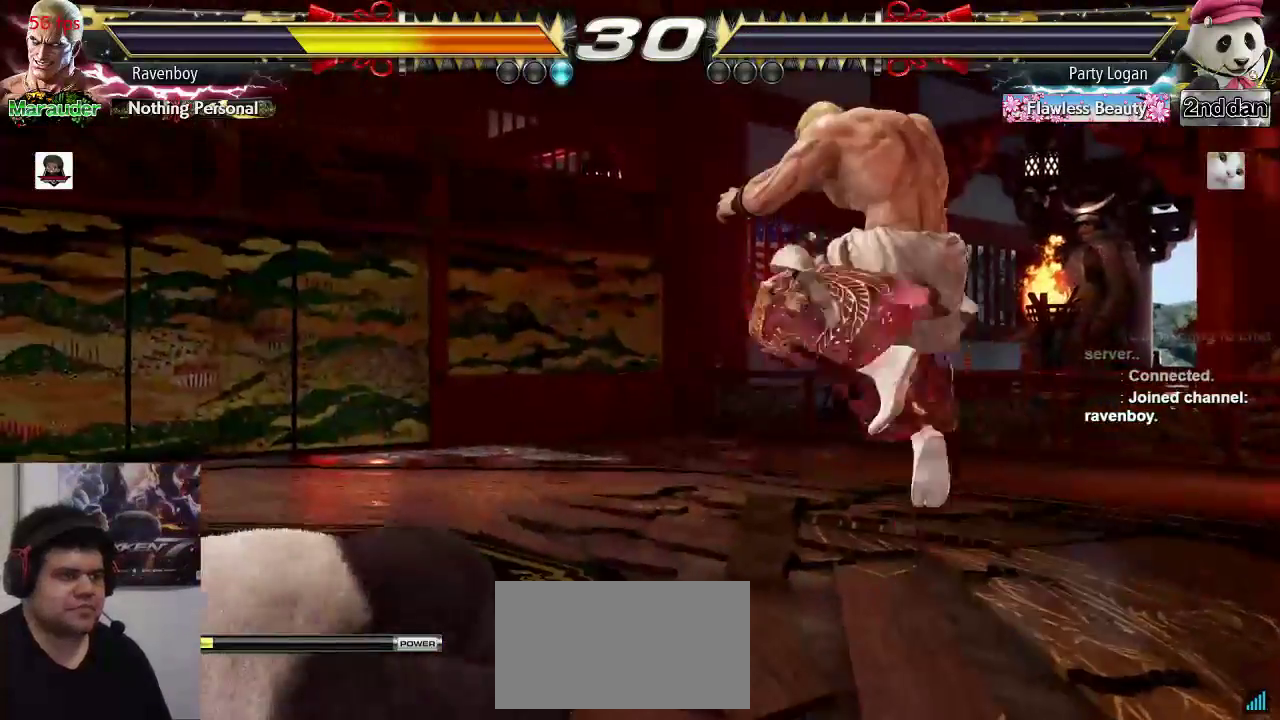
{"dt_ms": 500, "buttons": [], "left_stick": "center", "events": [[100, "SQUARE", "down"], [100, "TRIANGLE", "up"], [183, "SQUARE", "up"], [483, "left_stick", "center"]]}
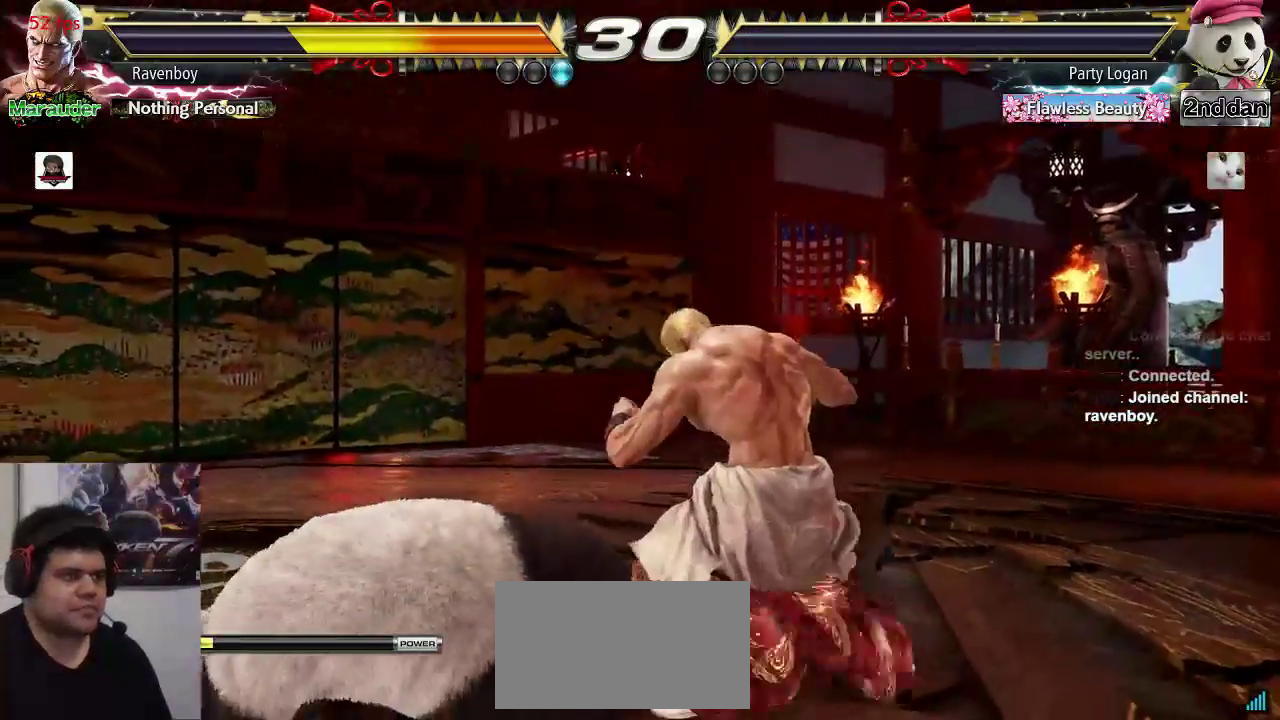
{"dt_ms": 500, "buttons": ["SQUARE"], "left_stick": "center"}
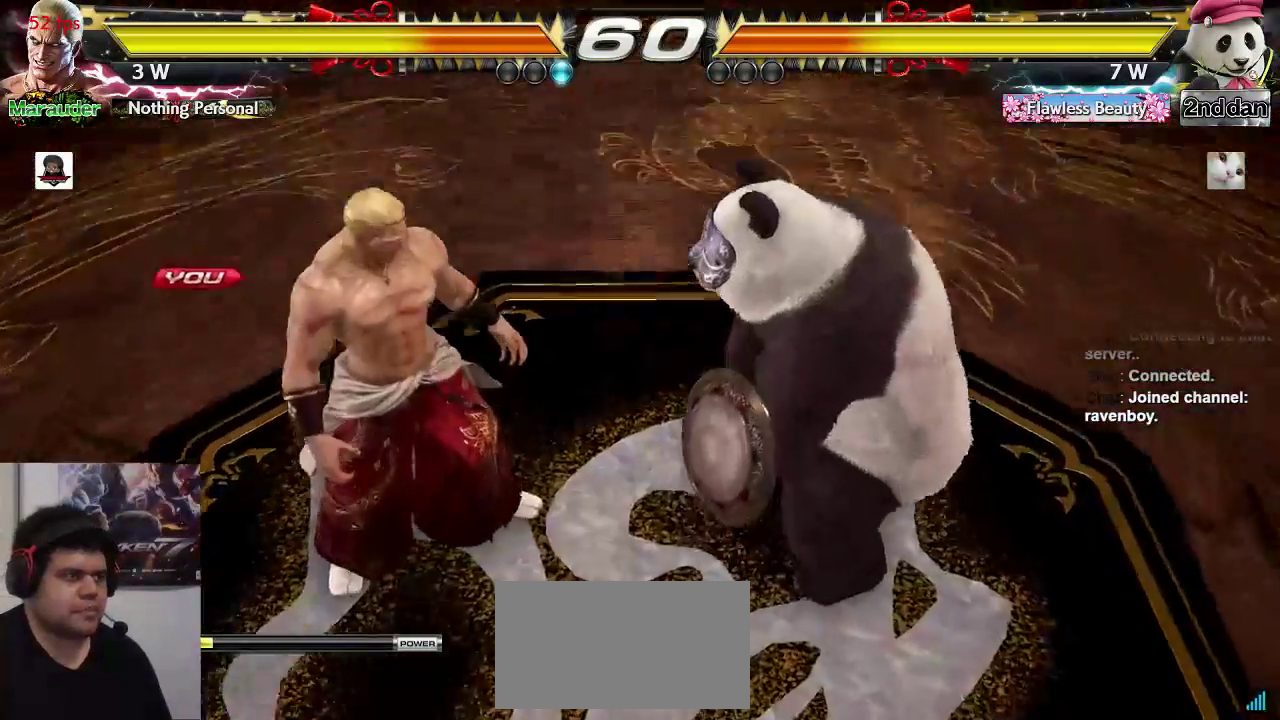
{"dt_ms": 500, "buttons": [], "left_stick": "center"}
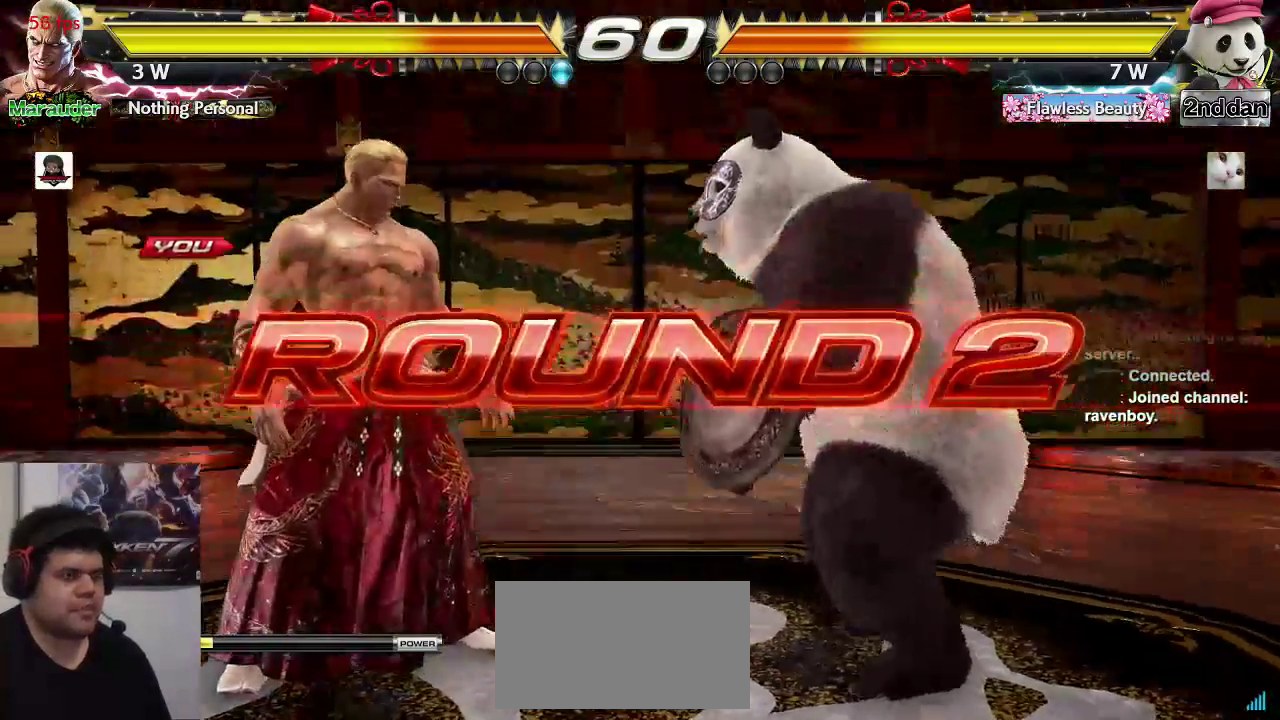
{"dt_ms": 500, "buttons": [], "left_stick": "center", "events": []}
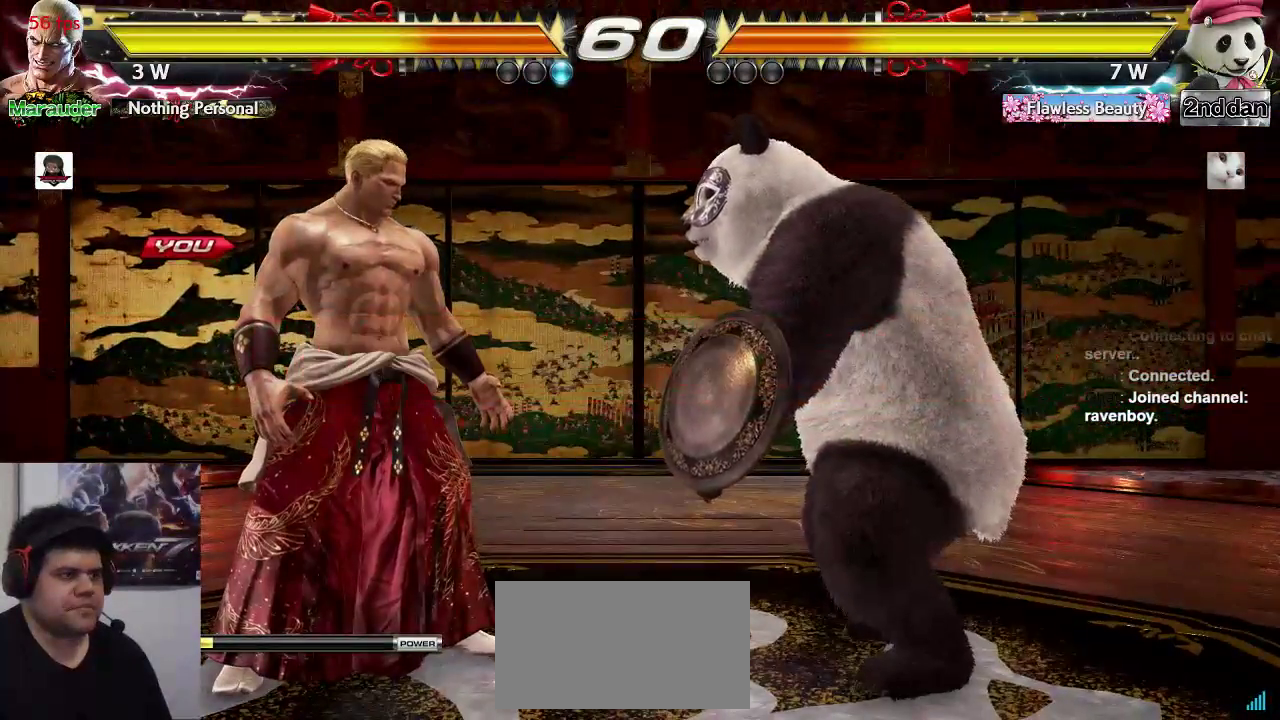
{"dt_ms": 500, "buttons": [], "left_stick": "center", "events": []}
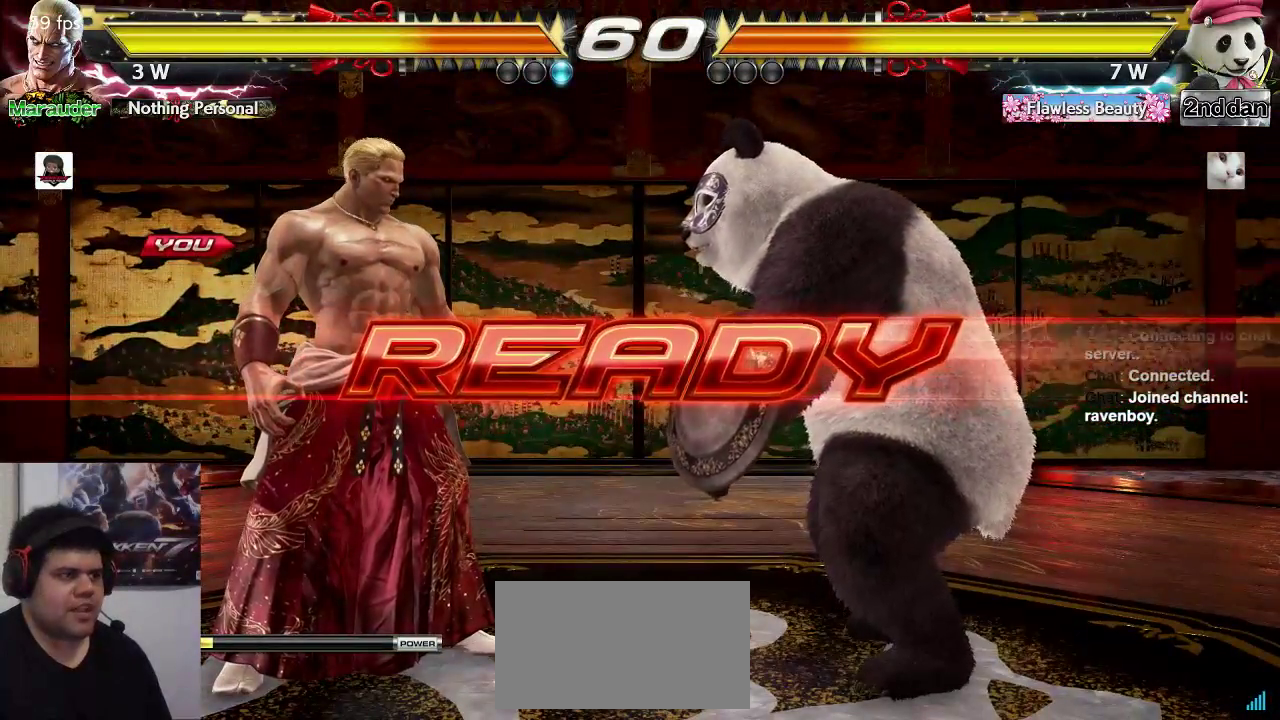
{"dt_ms": 500, "buttons": [], "left_stick": "center", "events": []}